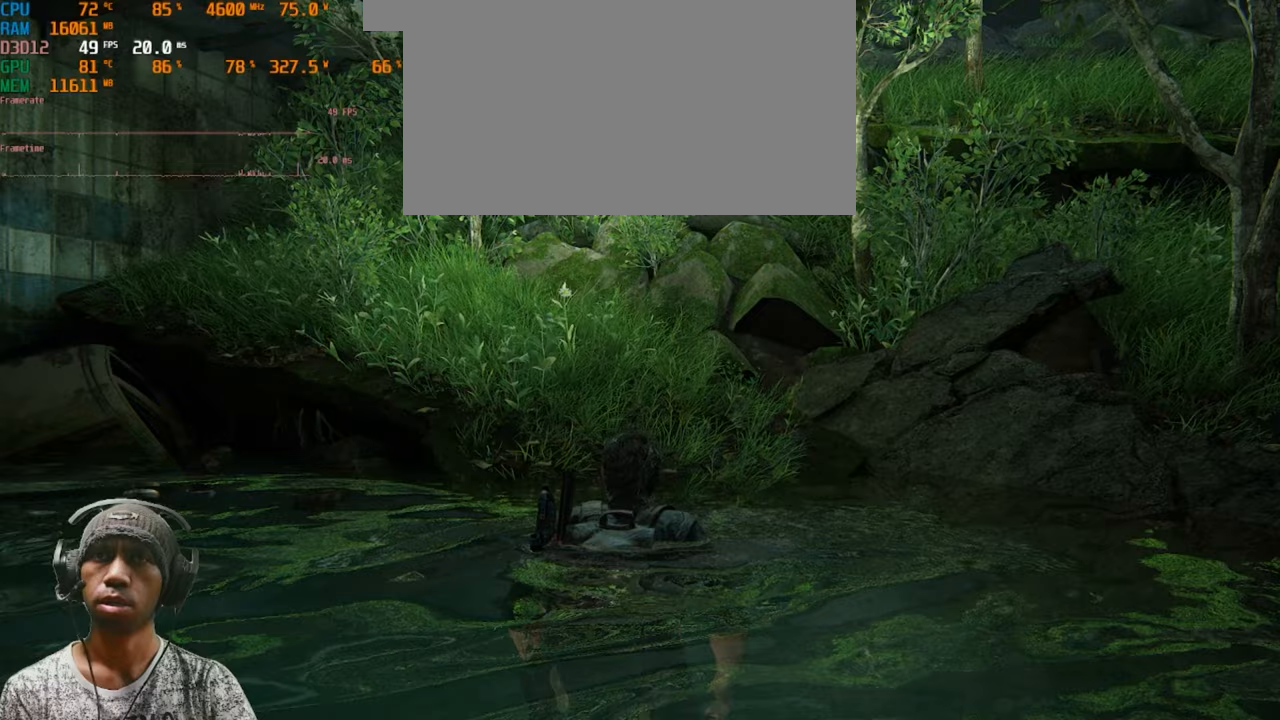
Gameplay with keyboard and mouse; each line is a JSON object with the keys and mouse buttons held at the frame after it. "events" lists presses ("down") and releases ("up") of "1", "2", "3", "4", "5", "a", "alt", "b", "c", "ctrl", "d", "e", "f", "g", "q", "r", "s", "shift", "space", "t", "tab", "v", "w", "x", "z", "mouse_left", "mouse_wheel", "mouse_right", "mouse_mb4" and "mouse_mb5" between this image and that frame as [ms after this image, input, new state], when the widget could be followed in between. "mouse_left", "mouse_wheel", "mouse_right", "mouse_mb4", "mouse_mb5" = the "left", "wheel", "right", "mb4", "mb5" buttons of the "mouse" list. No other keys are recorded. "wheel" means that the mouse wheel is clicked or scrolled. Mouse movement is not recorded.
{"keys": ["w"], "mouse": [], "events": [[300, "space", "down"], [500, "space", "up"]]}
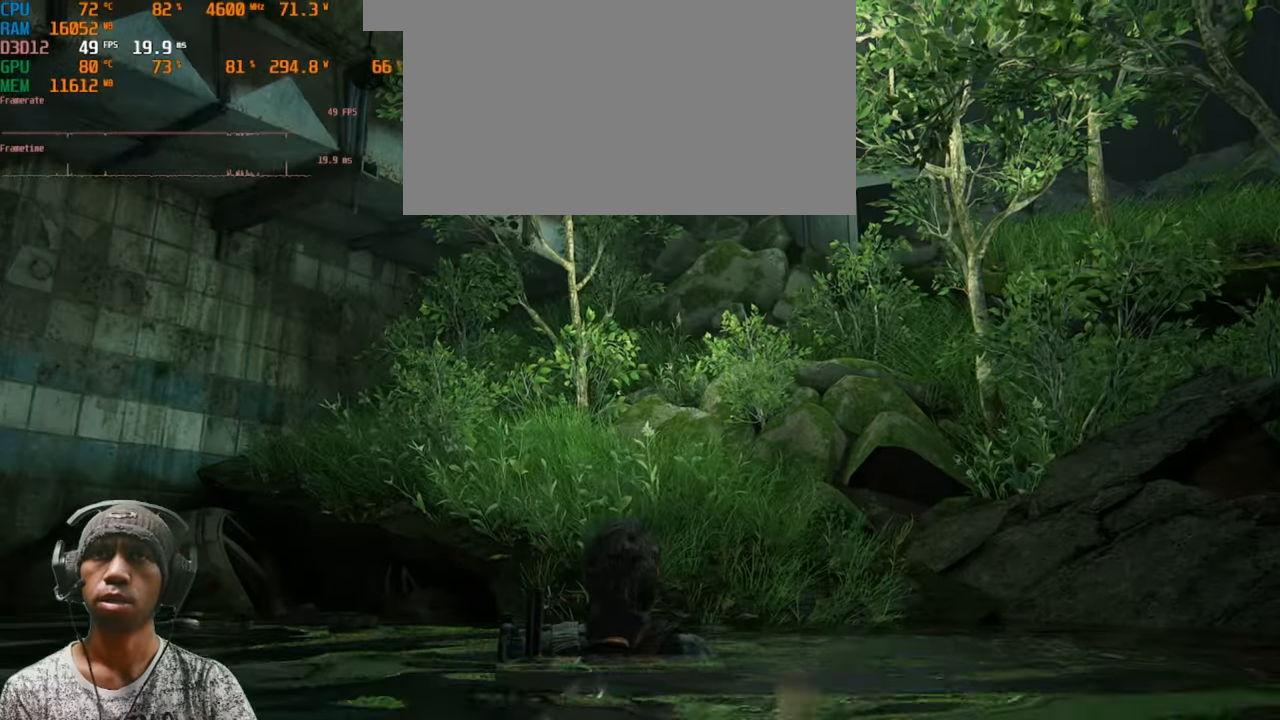
{"keys": ["d", "w"], "mouse": [], "events": [[433, "d", "down"]]}
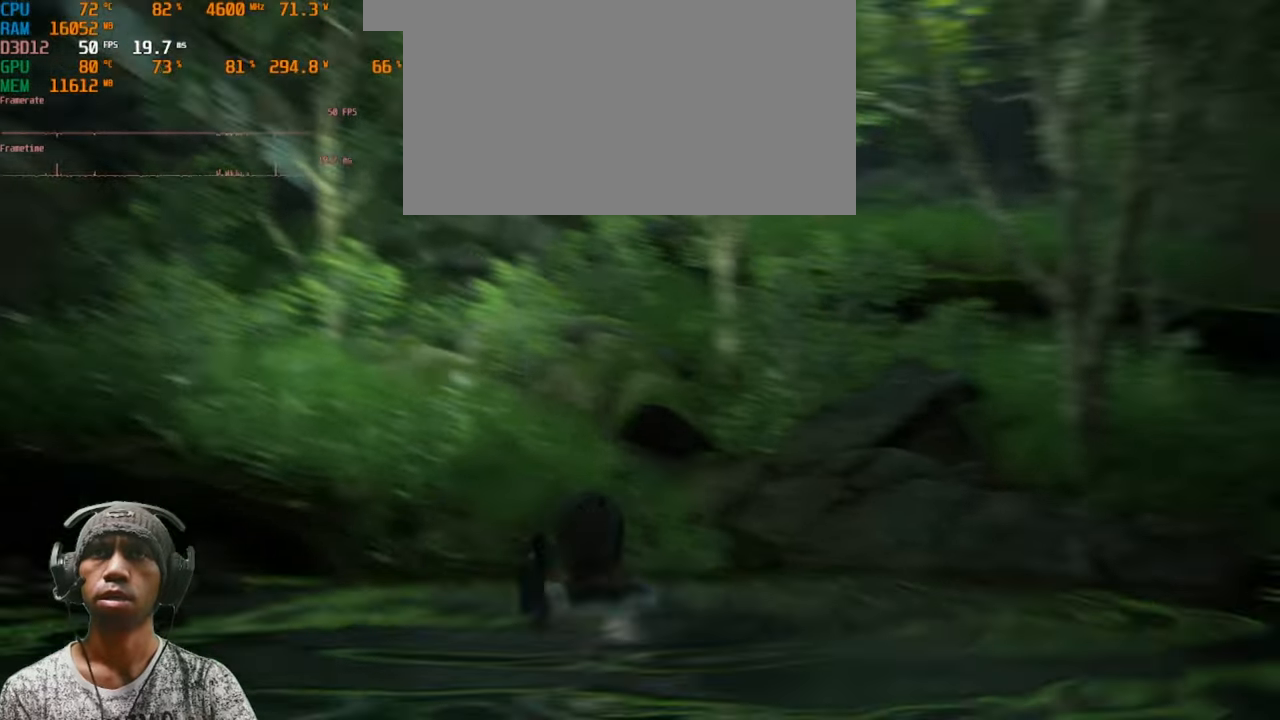
{"keys": ["d", "w"], "mouse": [], "events": []}
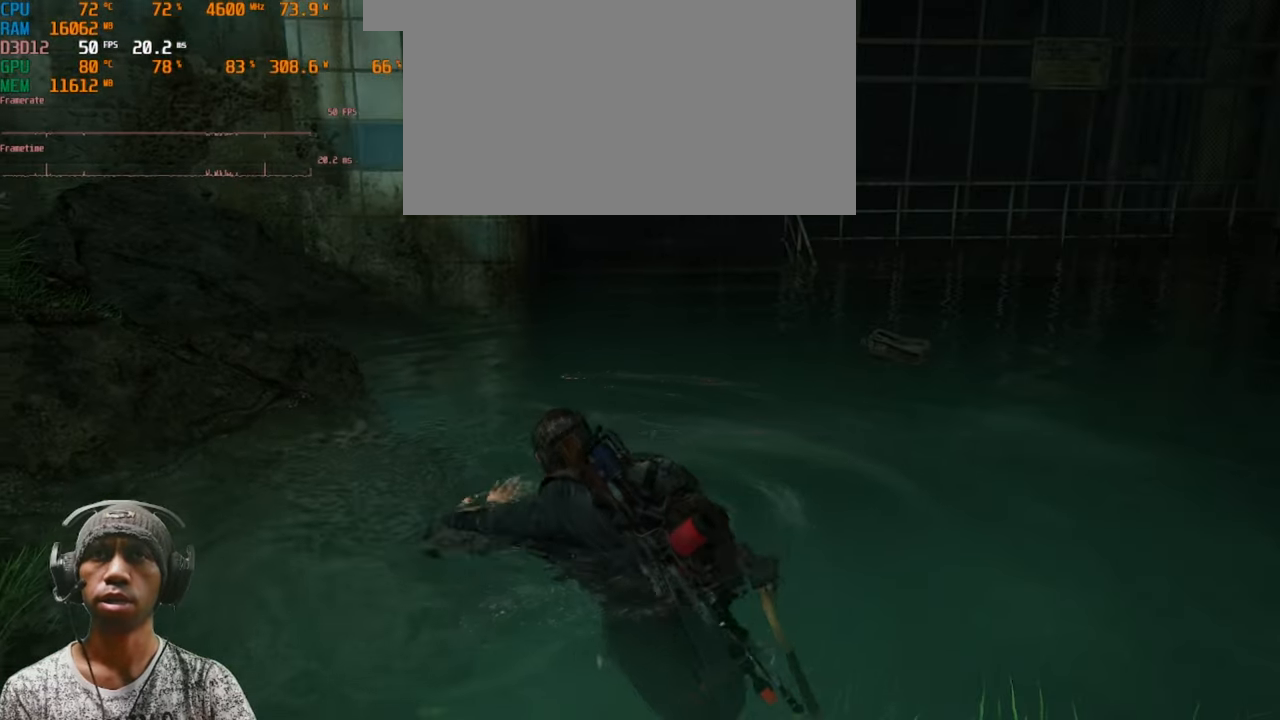
{"keys": ["shift", "w"], "mouse": [], "events": [[33, "shift", "down"], [250, "d", "up"]]}
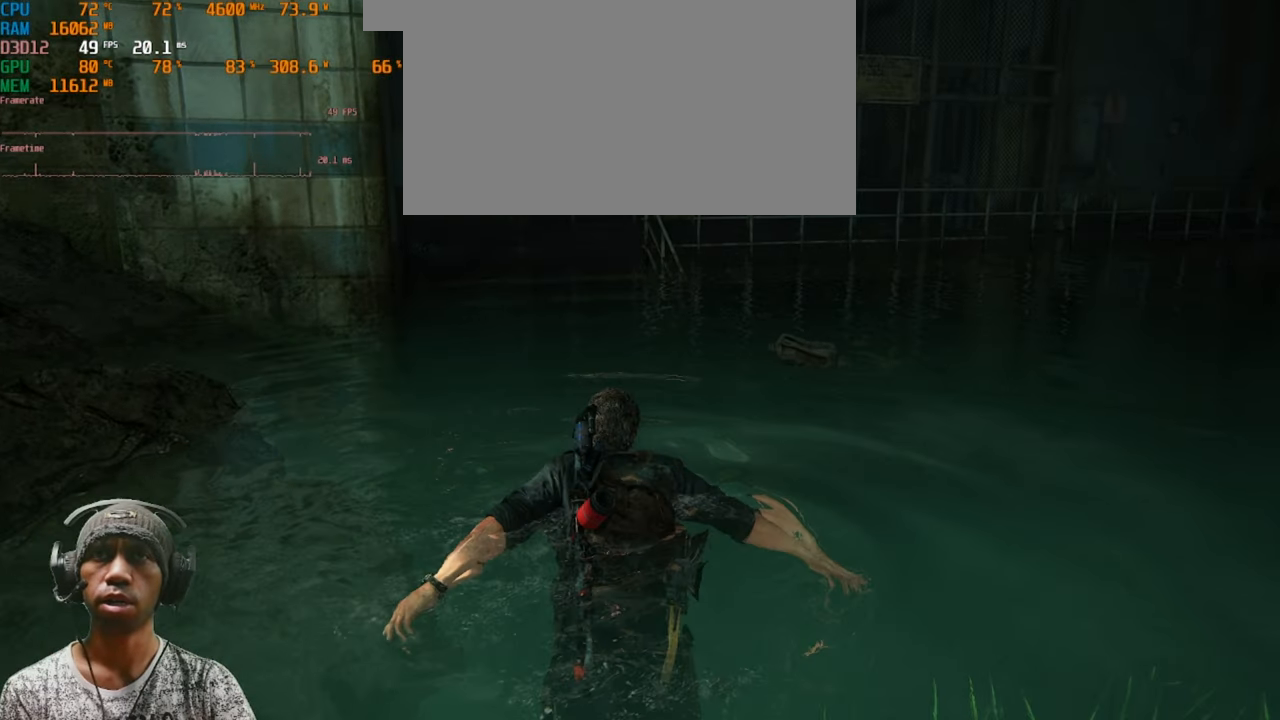
{"keys": ["shift", "w"], "mouse": [], "events": []}
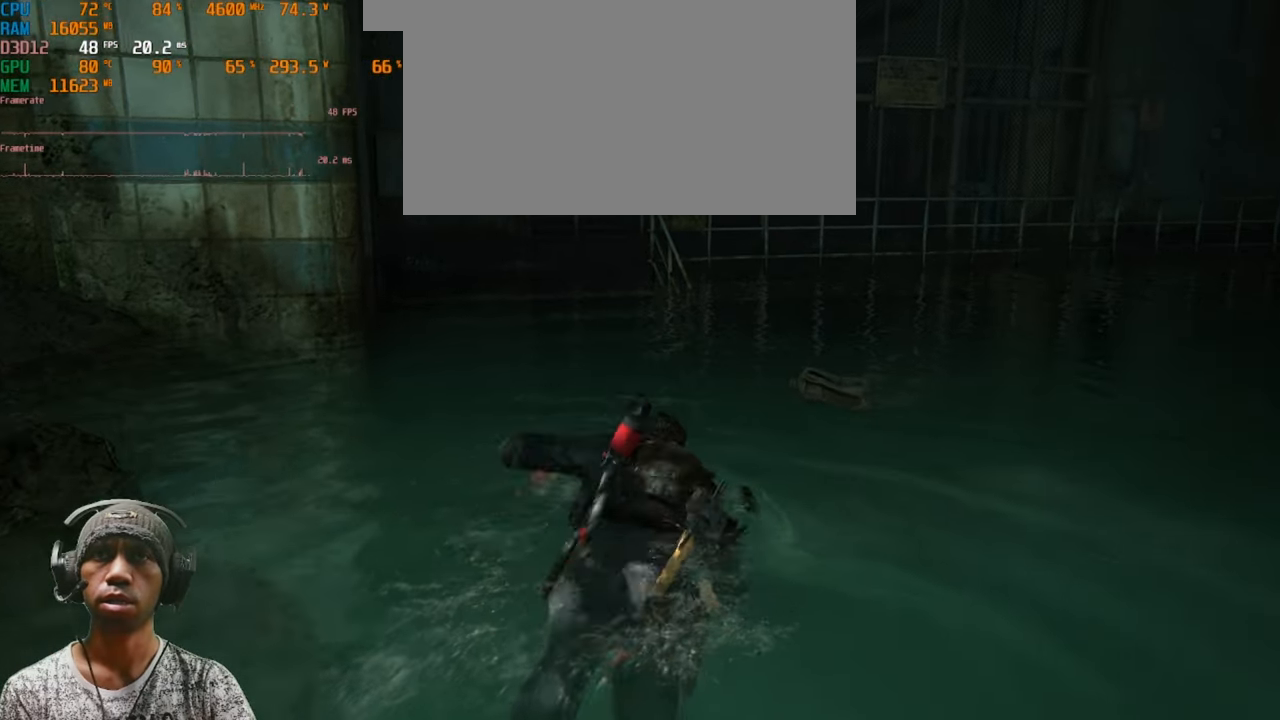
{"keys": ["a", "shift", "w"], "mouse": [], "events": [[150, "a", "down"]]}
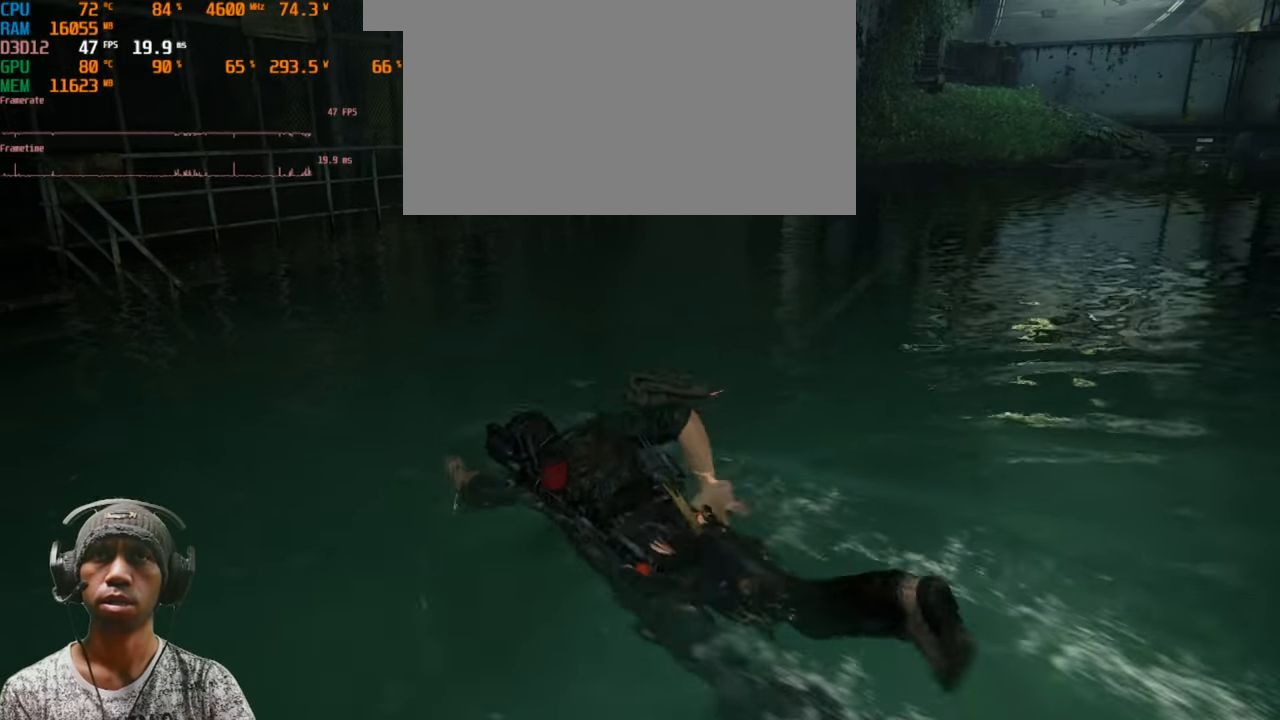
{"keys": ["shift", "w"], "mouse": [], "events": [[467, "a", "up"]]}
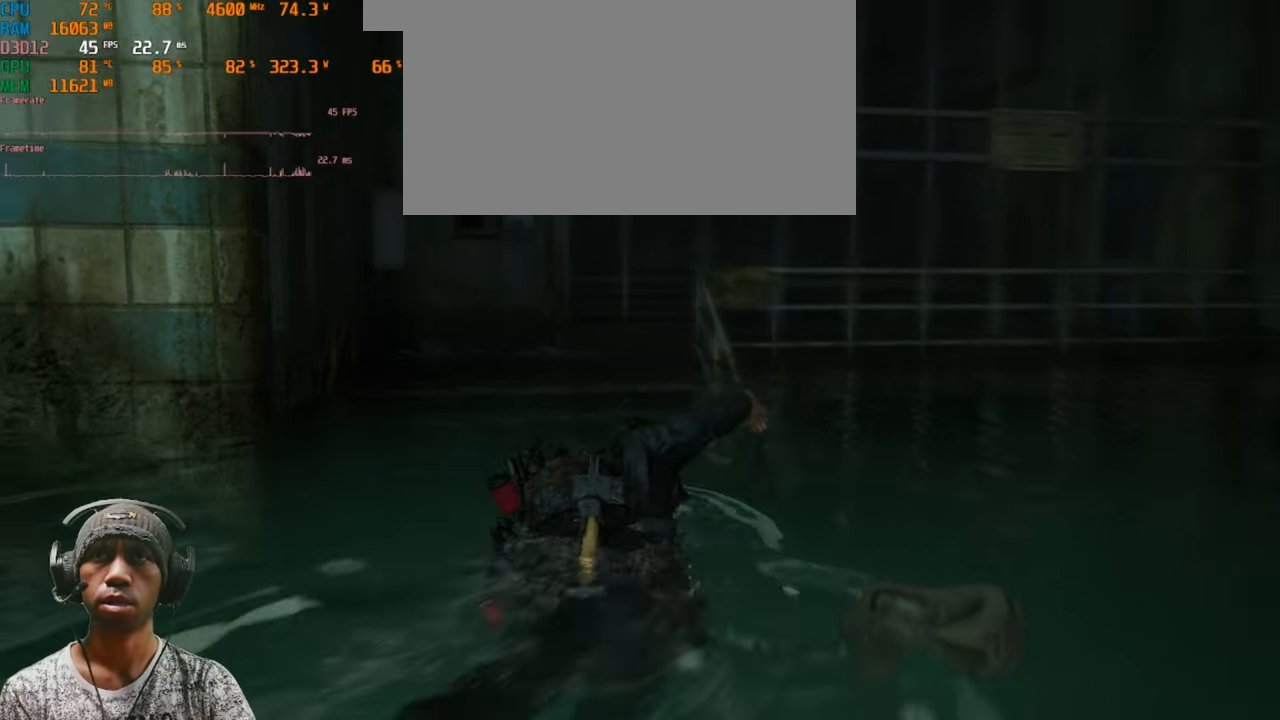
{"keys": ["shift", "w"], "mouse": [], "events": []}
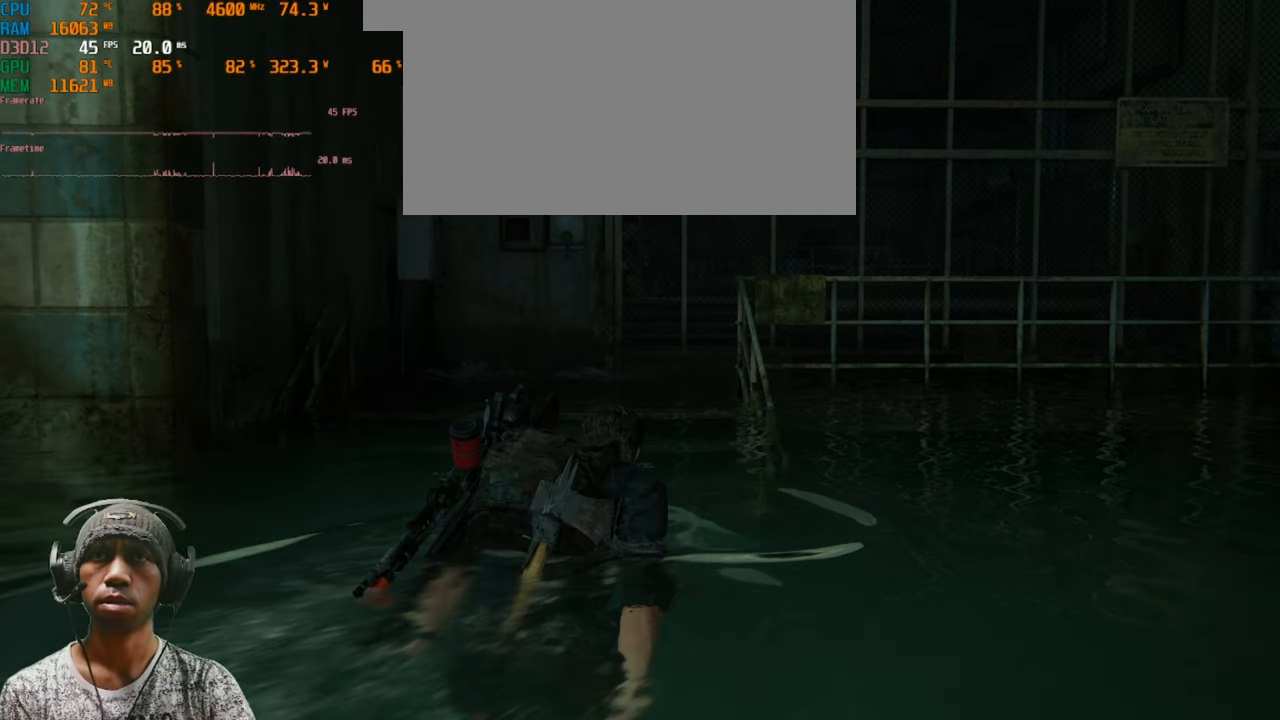
{"keys": ["shift", "w"], "mouse": [], "events": []}
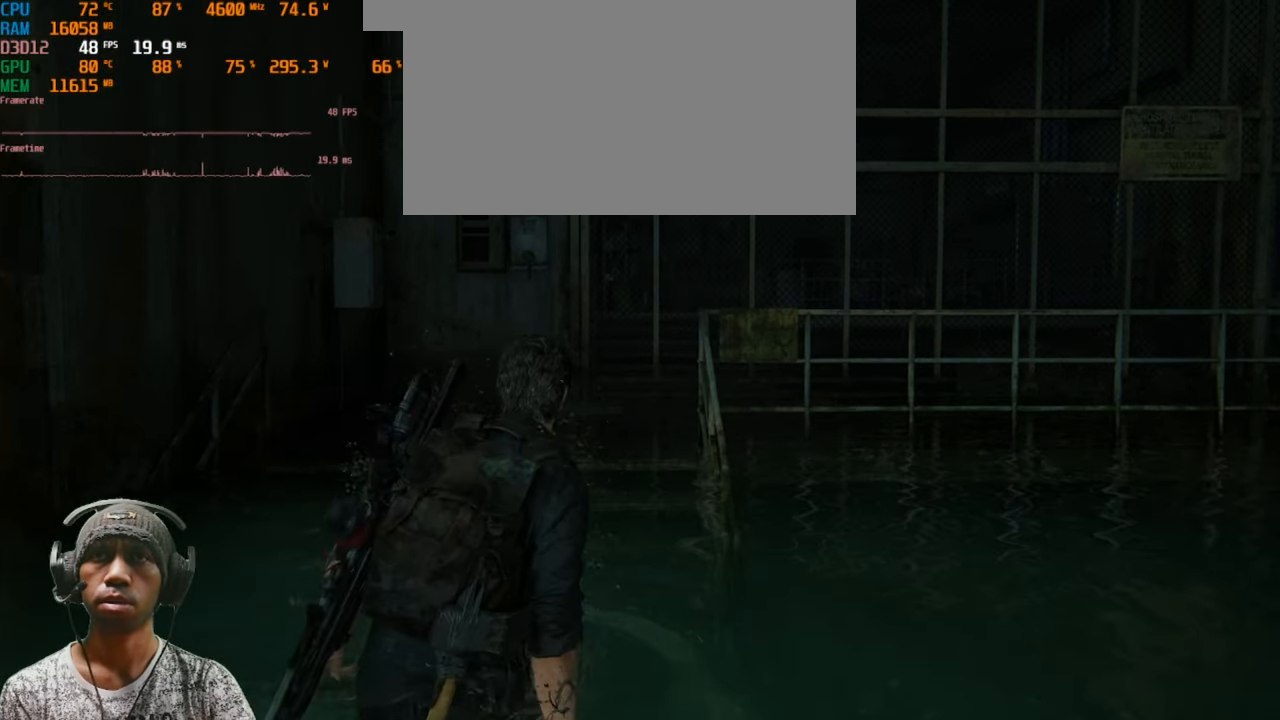
{"keys": ["w"], "mouse": [], "events": [[400, "shift", "up"]]}
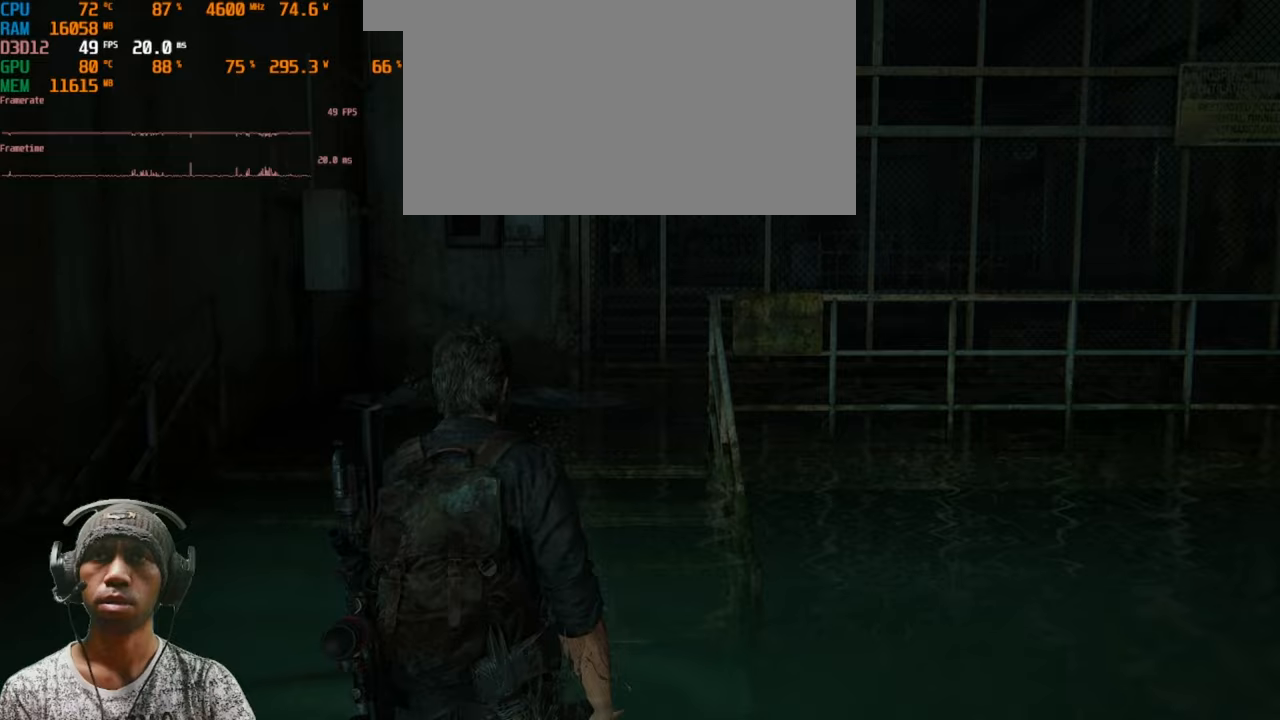
{"keys": ["w"], "mouse": [], "events": []}
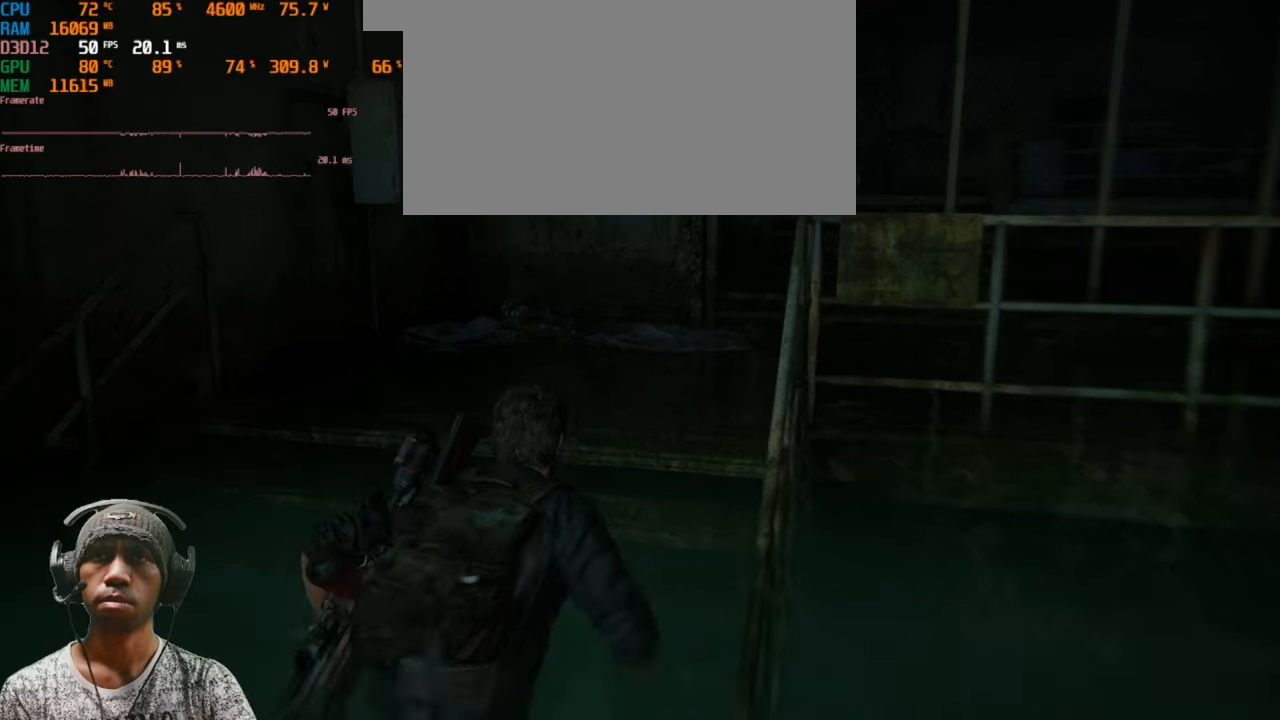
{"keys": ["w"], "mouse": [], "events": []}
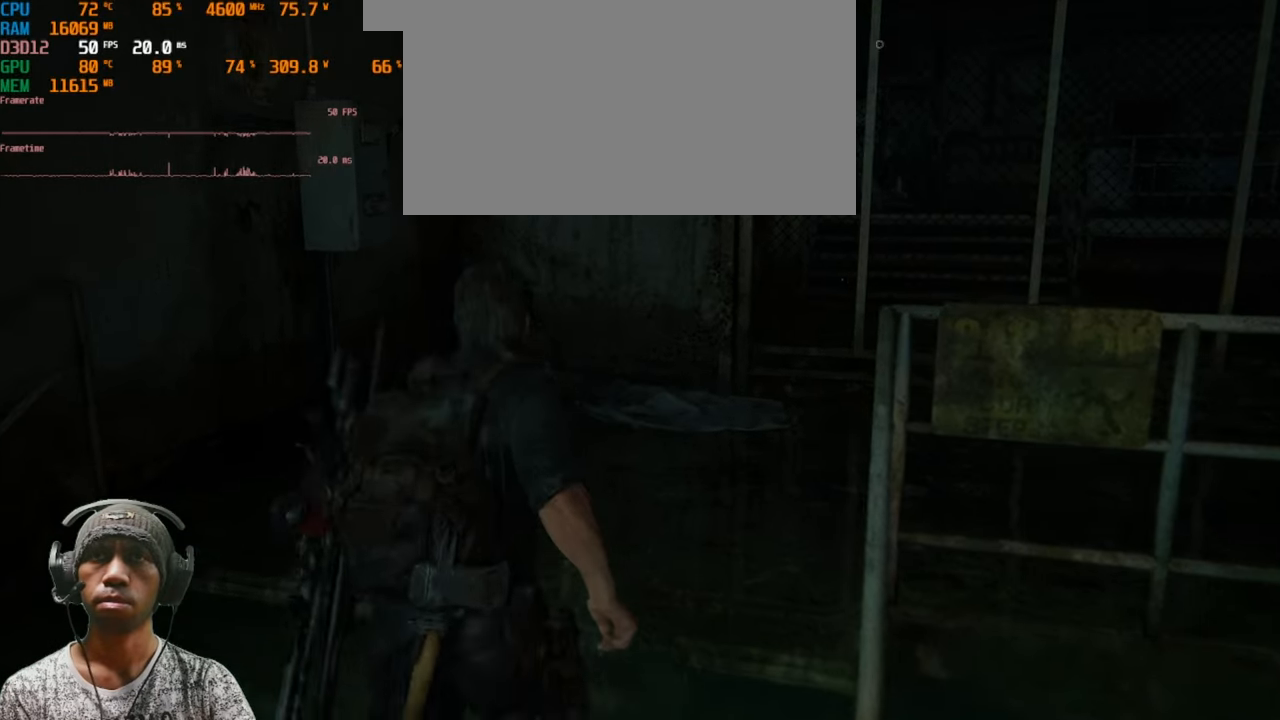
{"keys": ["w"], "mouse": [], "events": []}
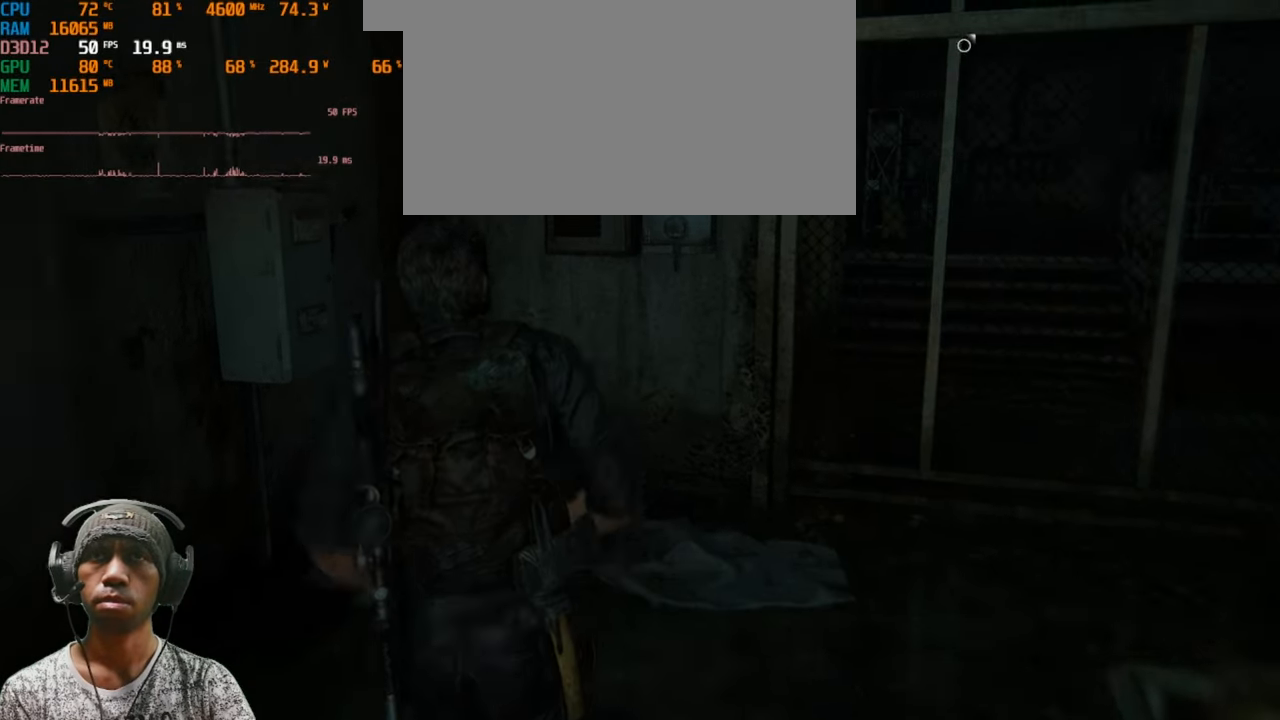
{"keys": ["w"], "mouse": [], "events": []}
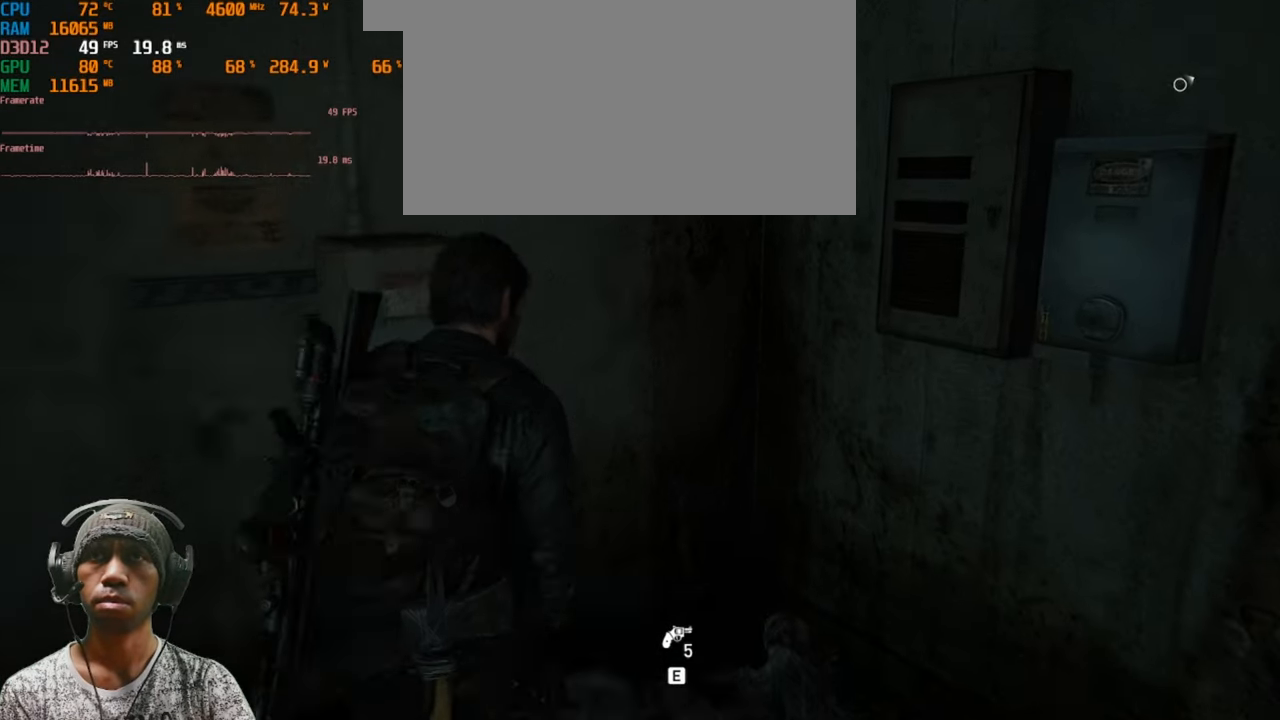
{"keys": [], "mouse": [], "events": [[150, "w", "up"]]}
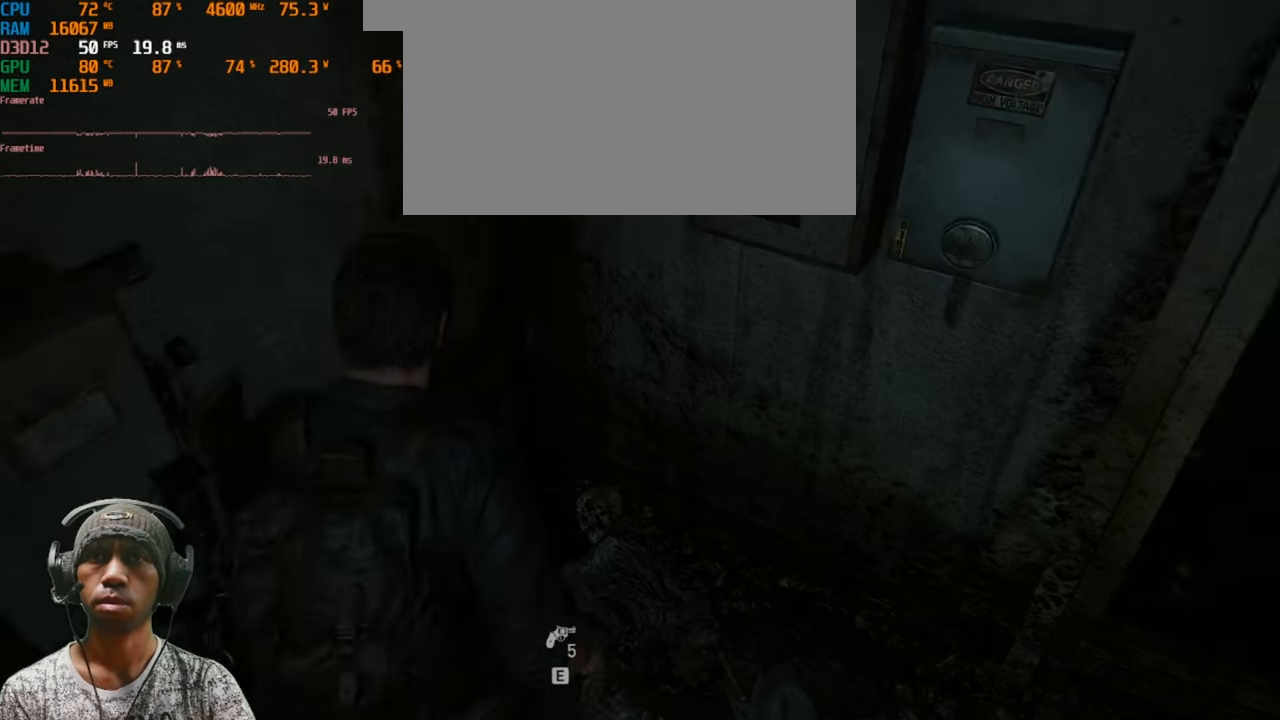
{"keys": ["f"], "mouse": [], "events": [[450, "f", "down"]]}
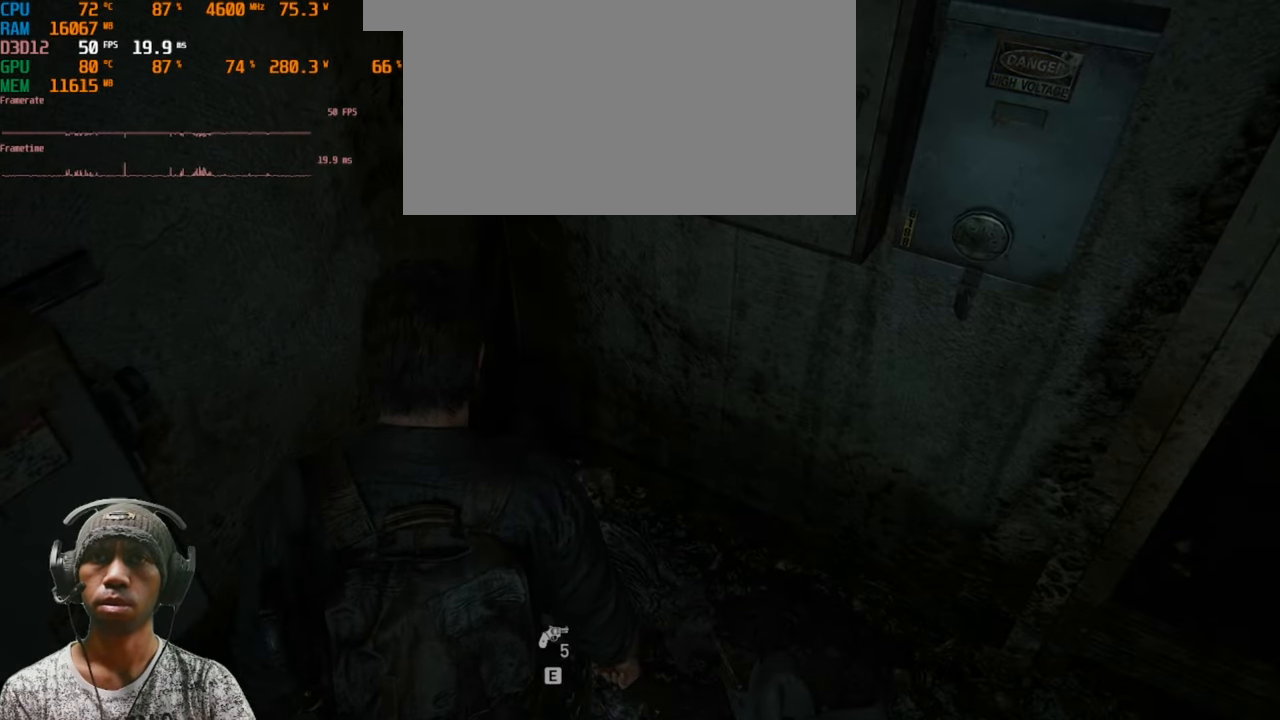
{"keys": [], "mouse": [], "events": [[100, "f", "up"]]}
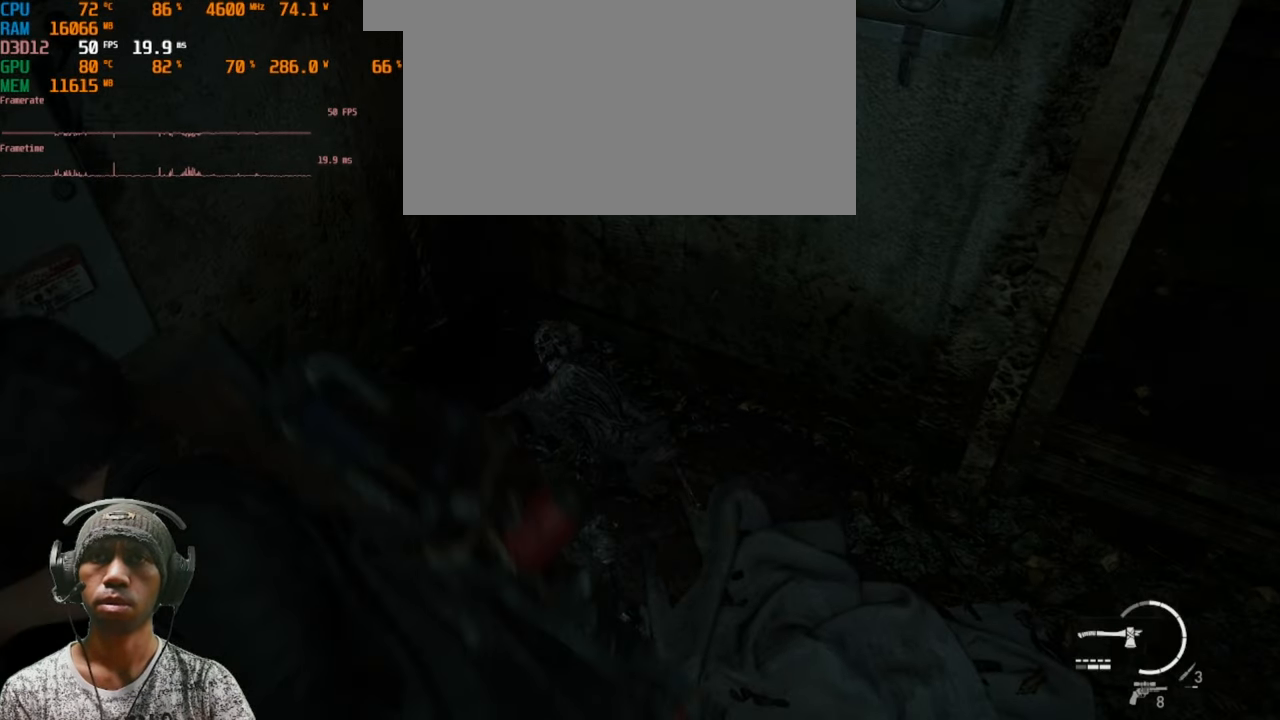
{"keys": [], "mouse": [], "events": []}
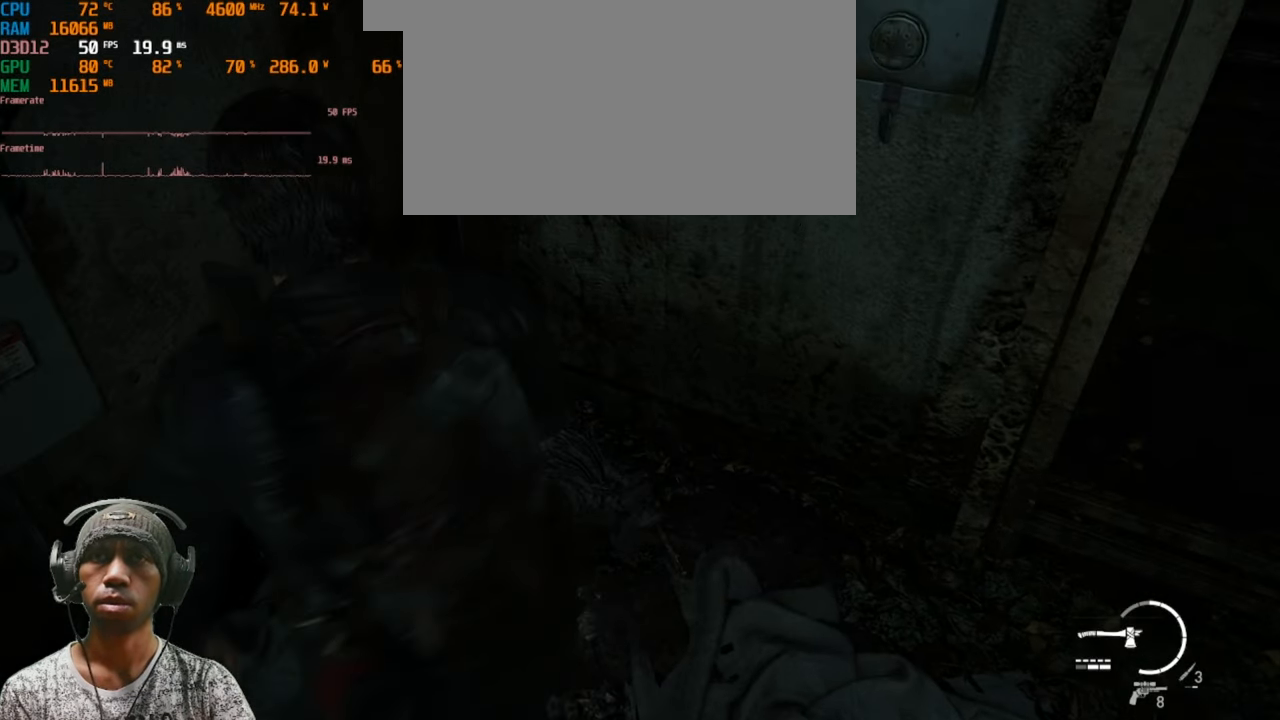
{"keys": ["s"], "mouse": [], "events": [[400, "s", "down"]]}
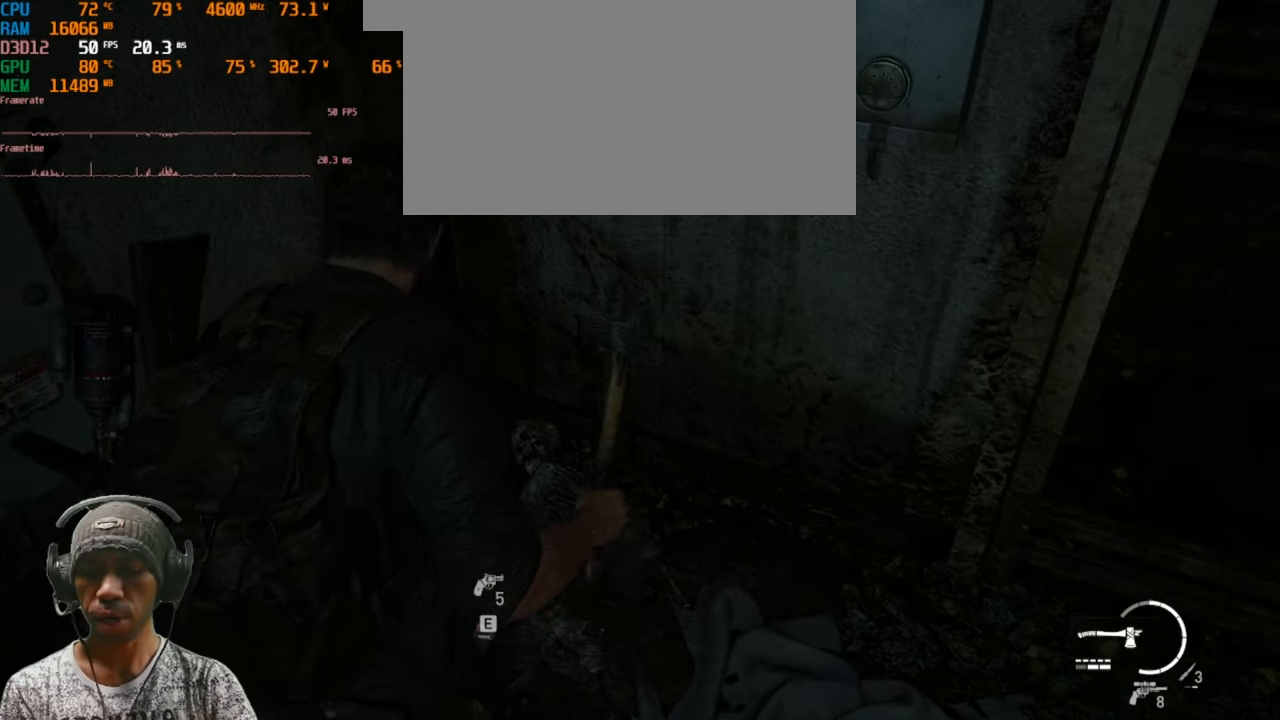
{"keys": [], "mouse": [], "events": [[217, "s", "up"]]}
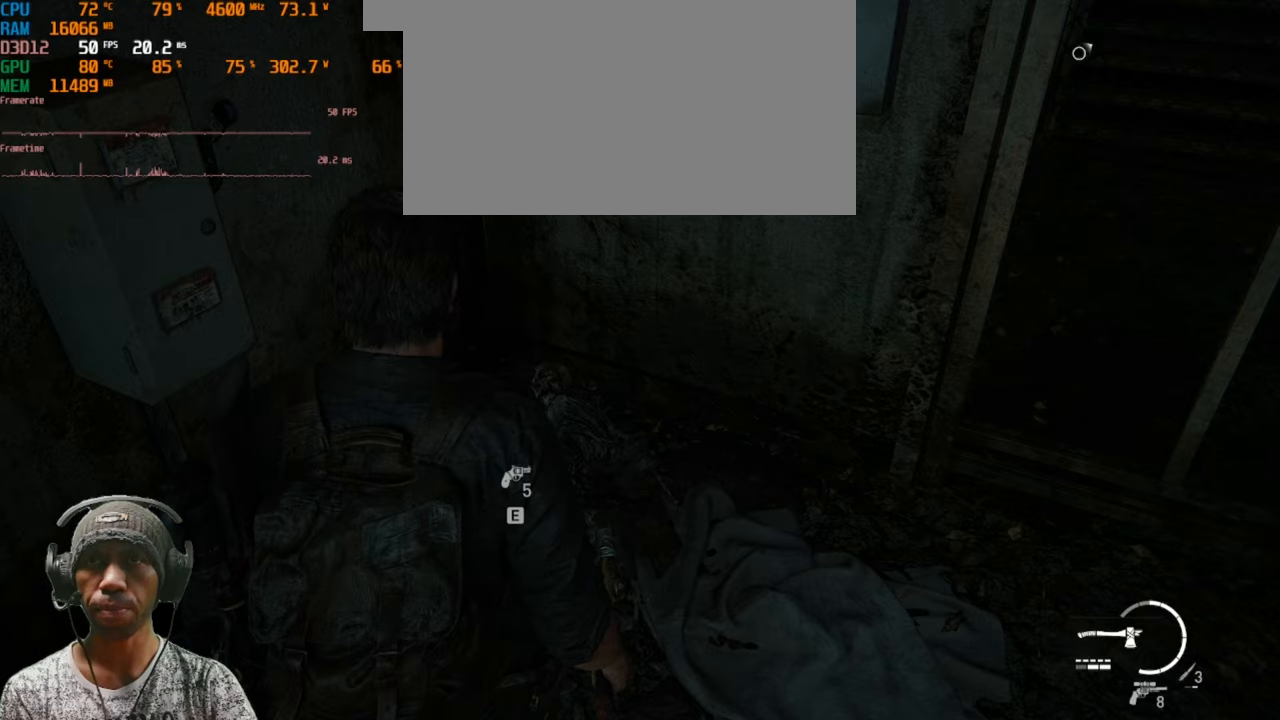
{"keys": [], "mouse": [], "events": [[233, "f", "down"], [383, "f", "up"]]}
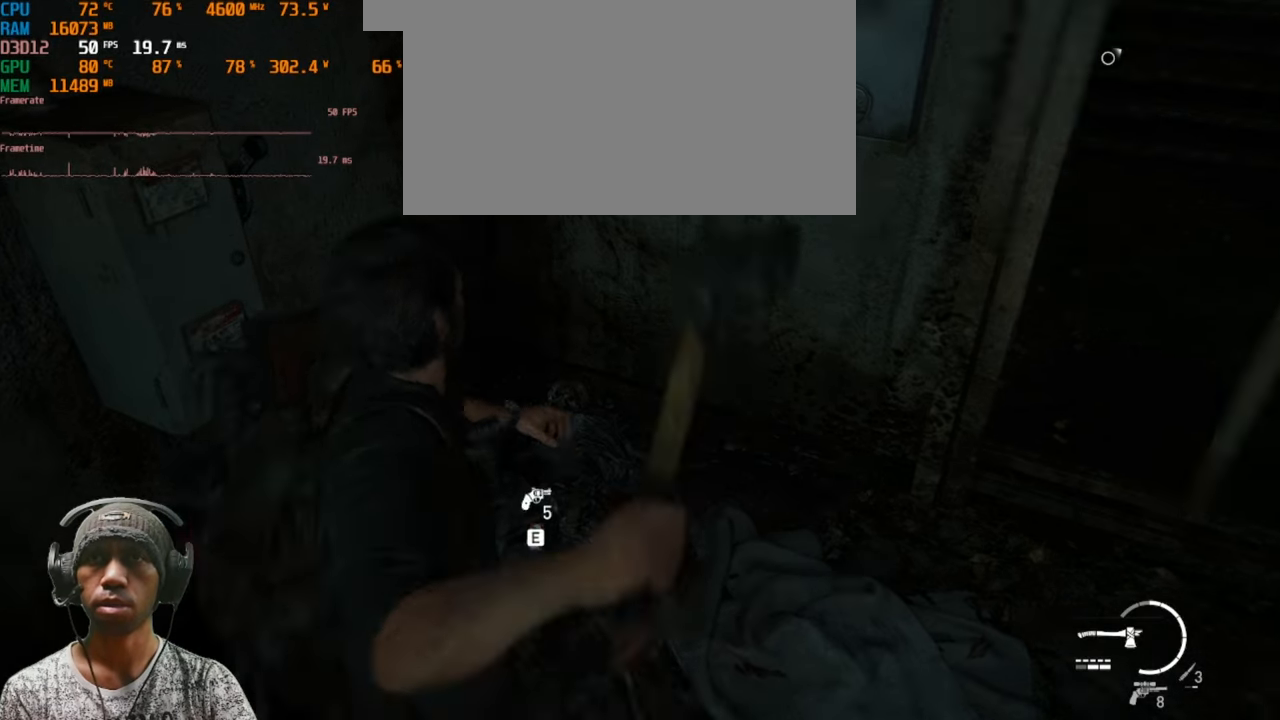
{"keys": [], "mouse": [], "events": []}
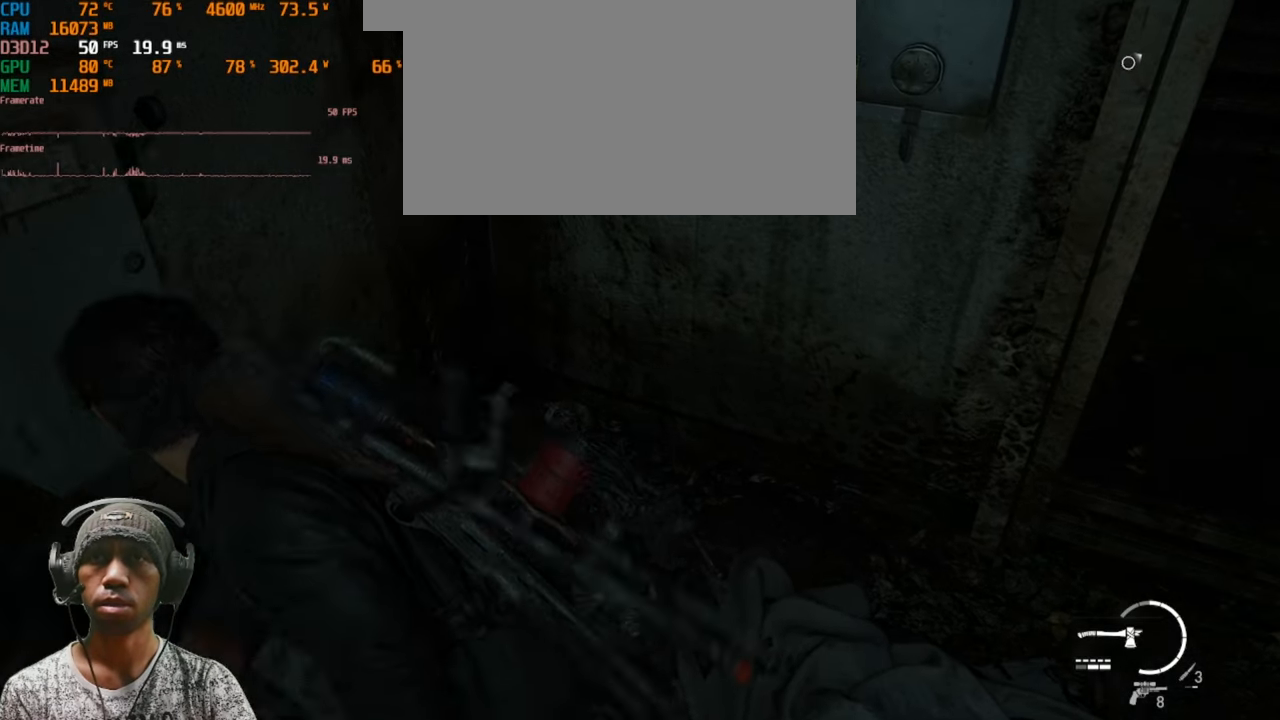
{"keys": ["s"], "mouse": [], "events": [[350, "s", "down"]]}
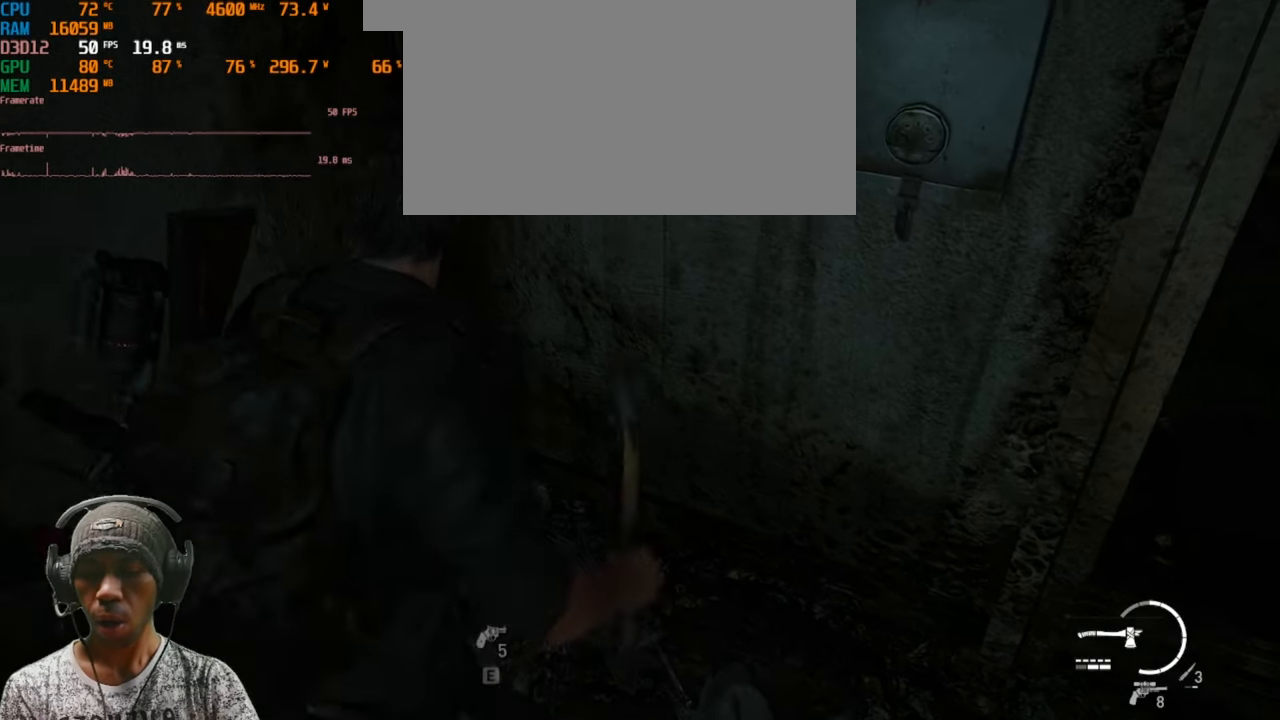
{"keys": ["s"], "mouse": [], "events": []}
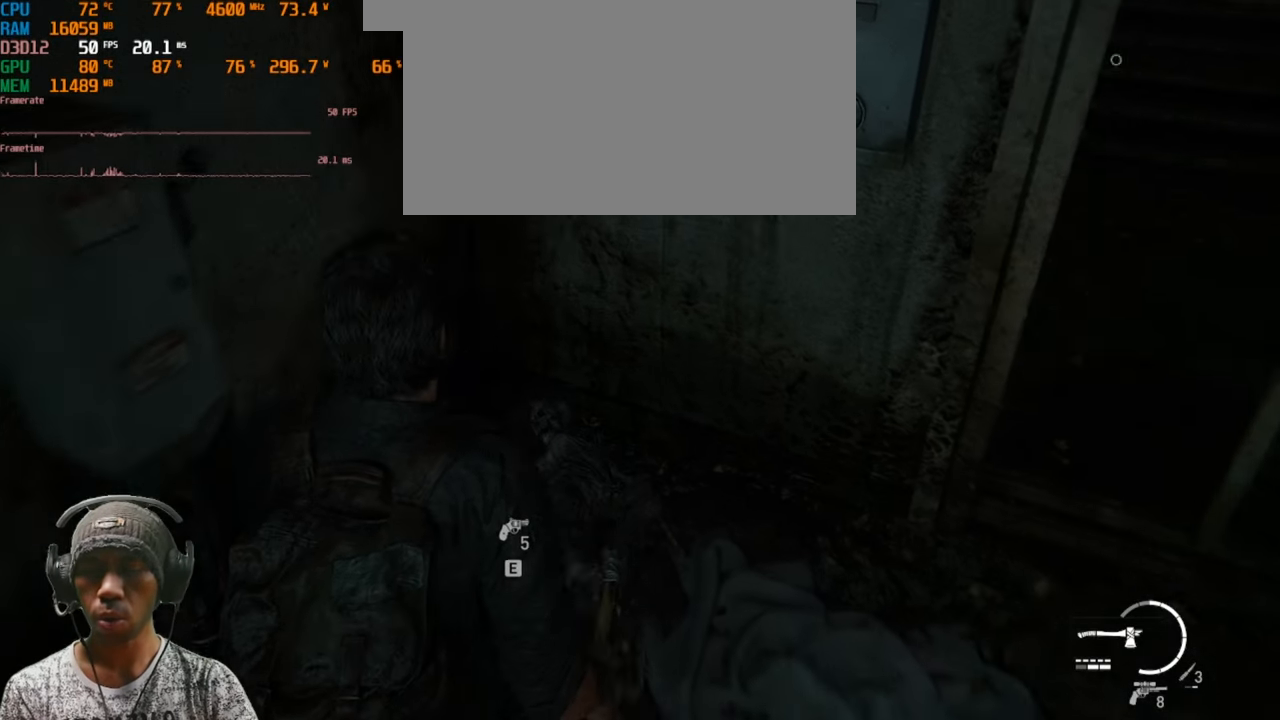
{"keys": [], "mouse": [], "events": [[183, "s", "up"]]}
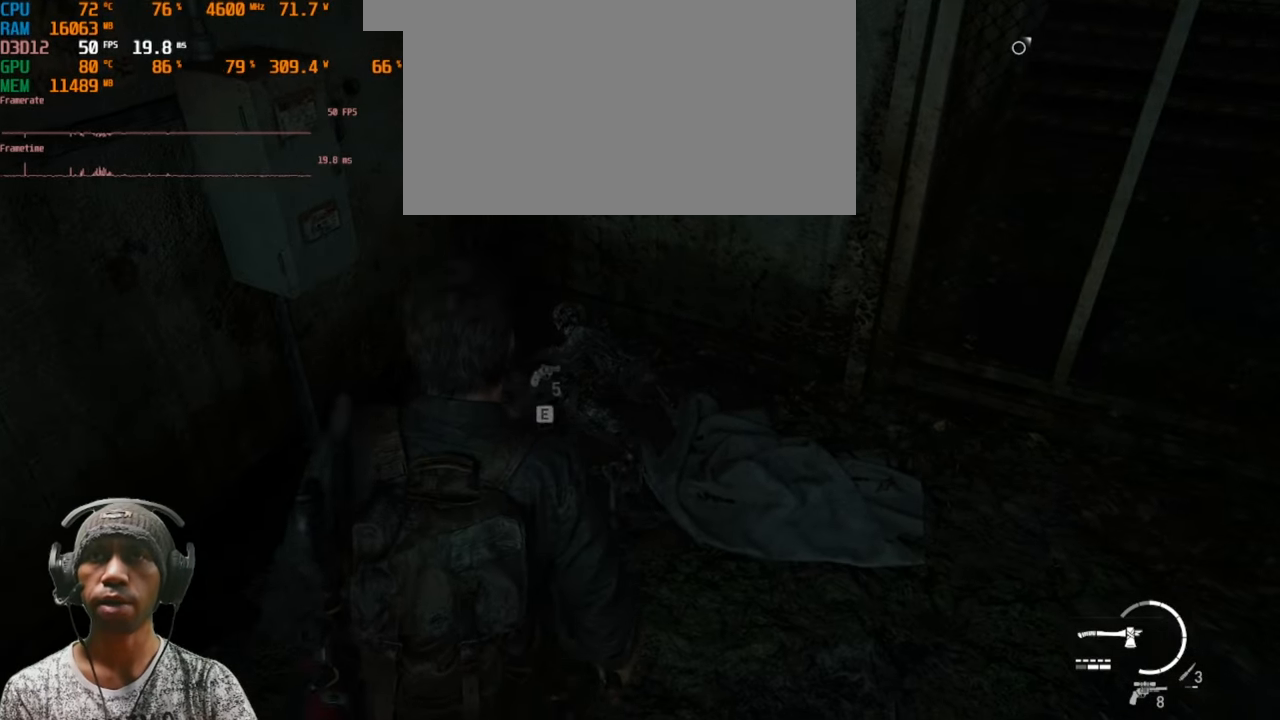
{"keys": ["w"], "mouse": [], "events": [[367, "w", "down"]]}
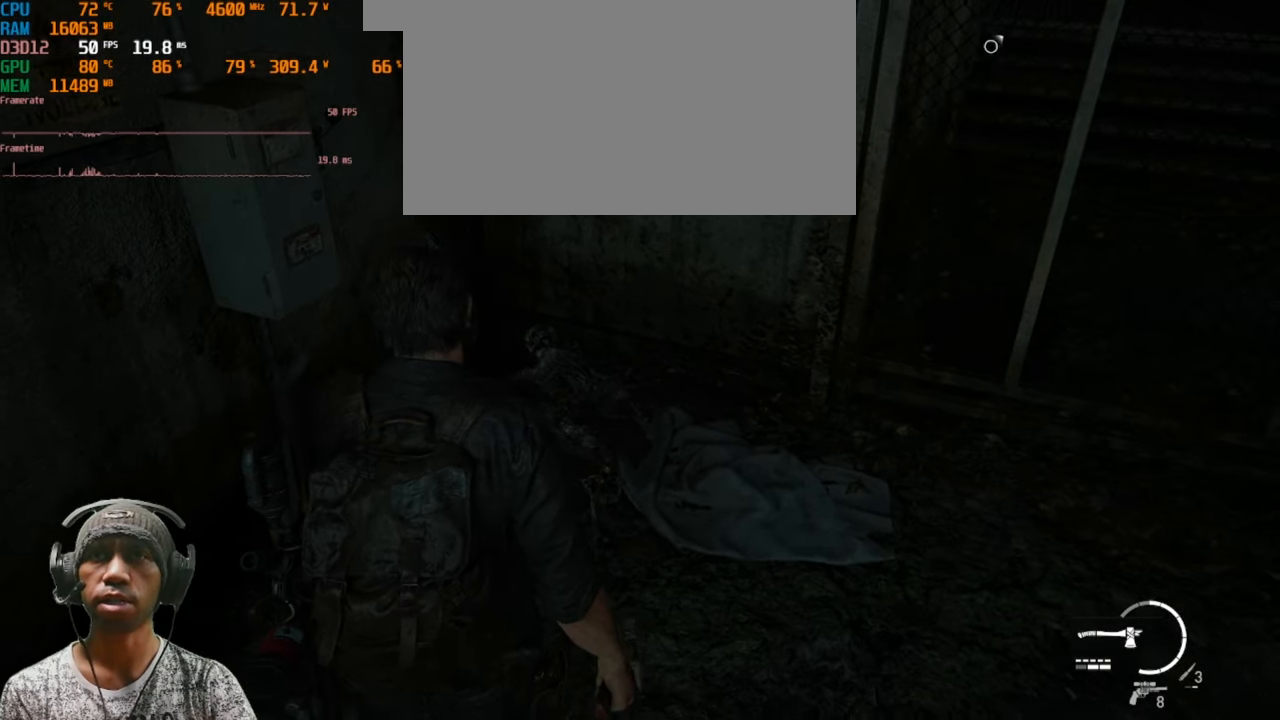
{"keys": [], "mouse": [], "events": [[83, "e", "down"], [117, "w", "up"], [217, "e", "up"]]}
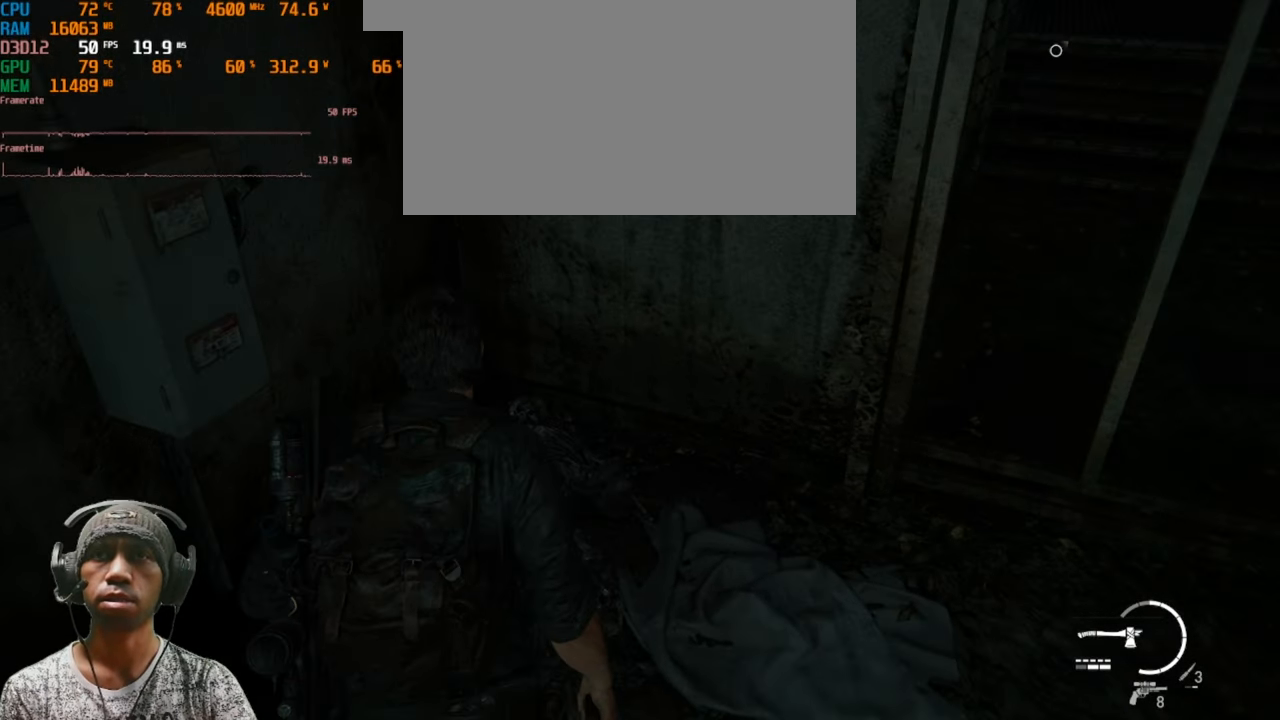
{"keys": [], "mouse": [], "events": []}